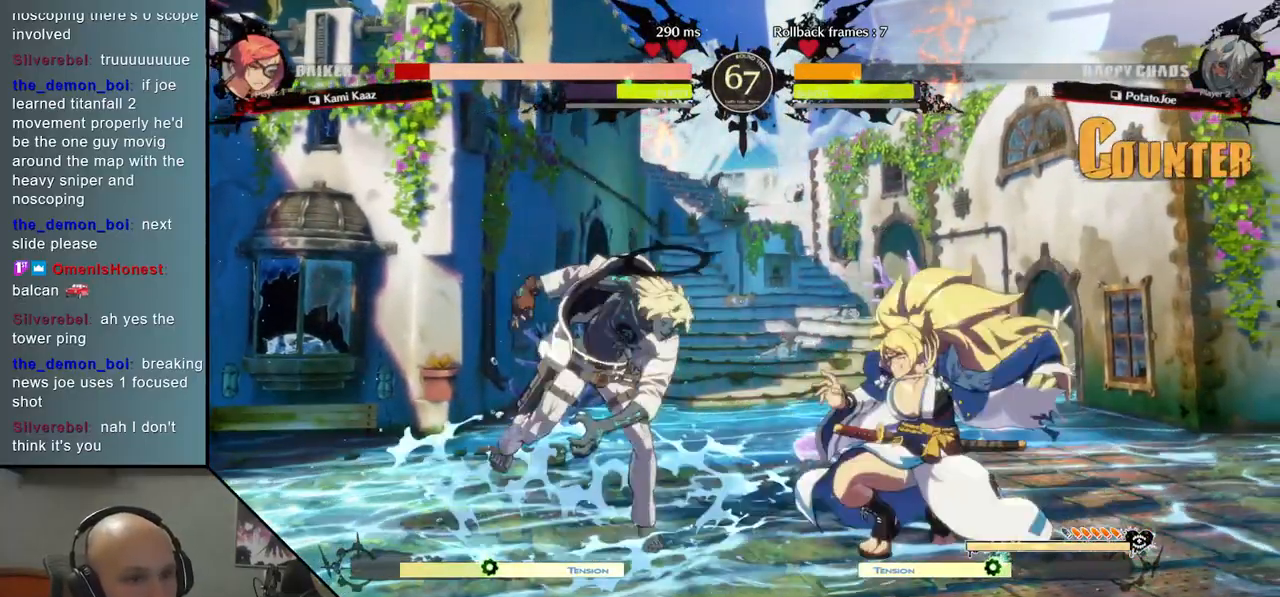
Gameplay with a controller (arcade stick); each line is a JSON object with the inputs held at the frame after it. "events" lists button and stick changes between this image and that frame as [ms after this image, input, new state], when the widget could be followed in between. Not read: L3 R3 other_buttons.
{"buttons": [], "left_stick": "left", "events": [[300, "left_stick", "left"]]}
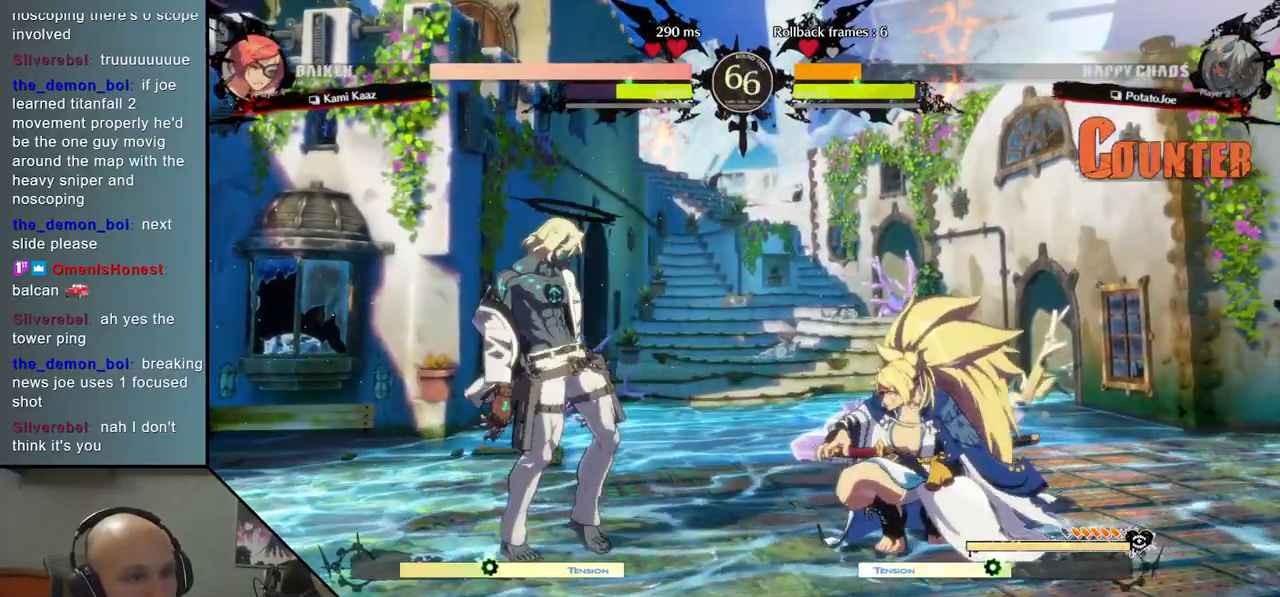
{"buttons": [], "left_stick": "left", "events": [[183, "left_stick", "down"], [267, "left_stick", "right"], [333, "left_stick", "up"], [417, "left_stick", "left"]]}
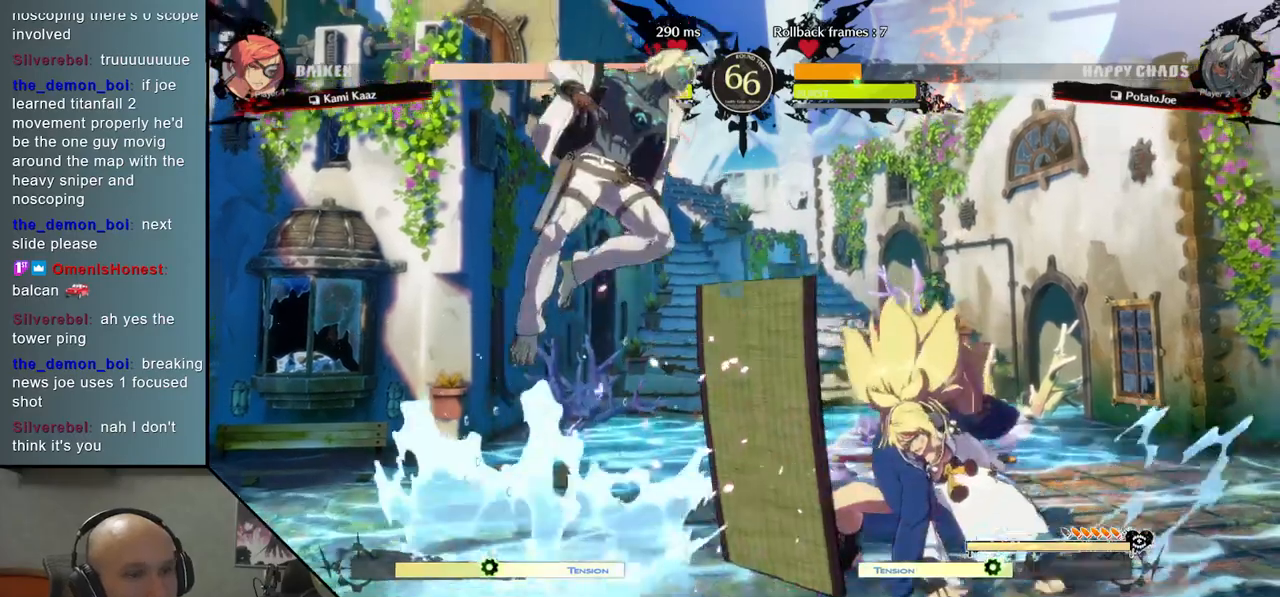
{"buttons": ["R2"], "left_stick": "center", "events": [[217, "left_stick", "center"], [500, "R2", "down"]]}
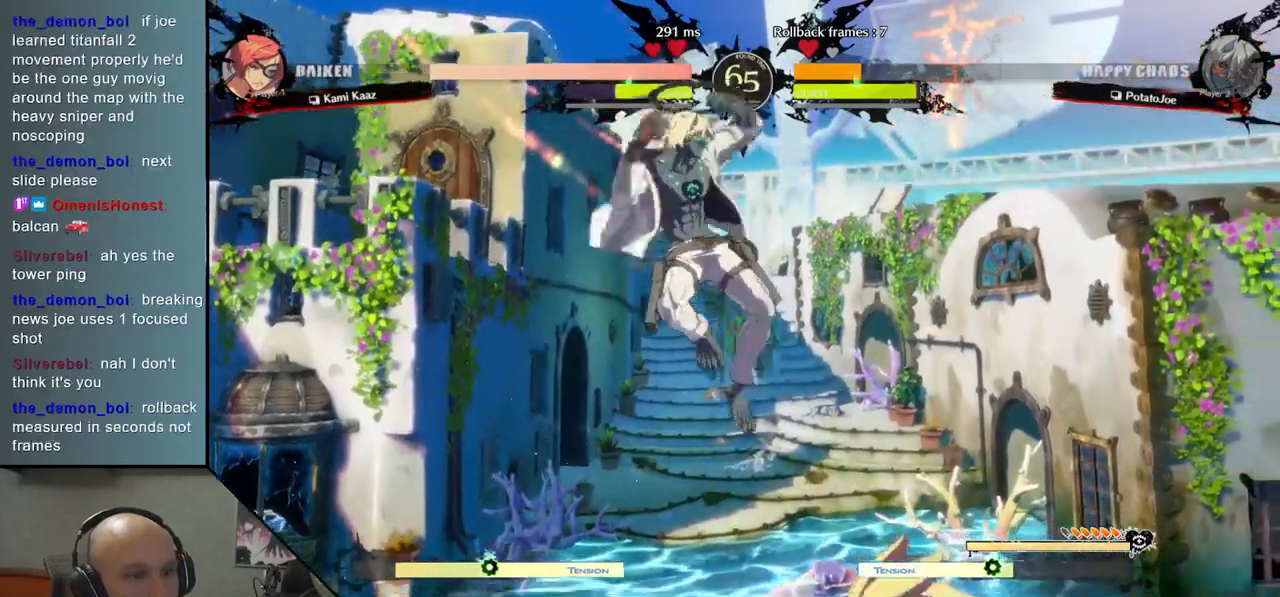
{"buttons": ["CIRCLE"], "left_stick": "right", "events": [[117, "R2", "up"], [500, "CIRCLE", "down"], [500, "left_stick", "right"]]}
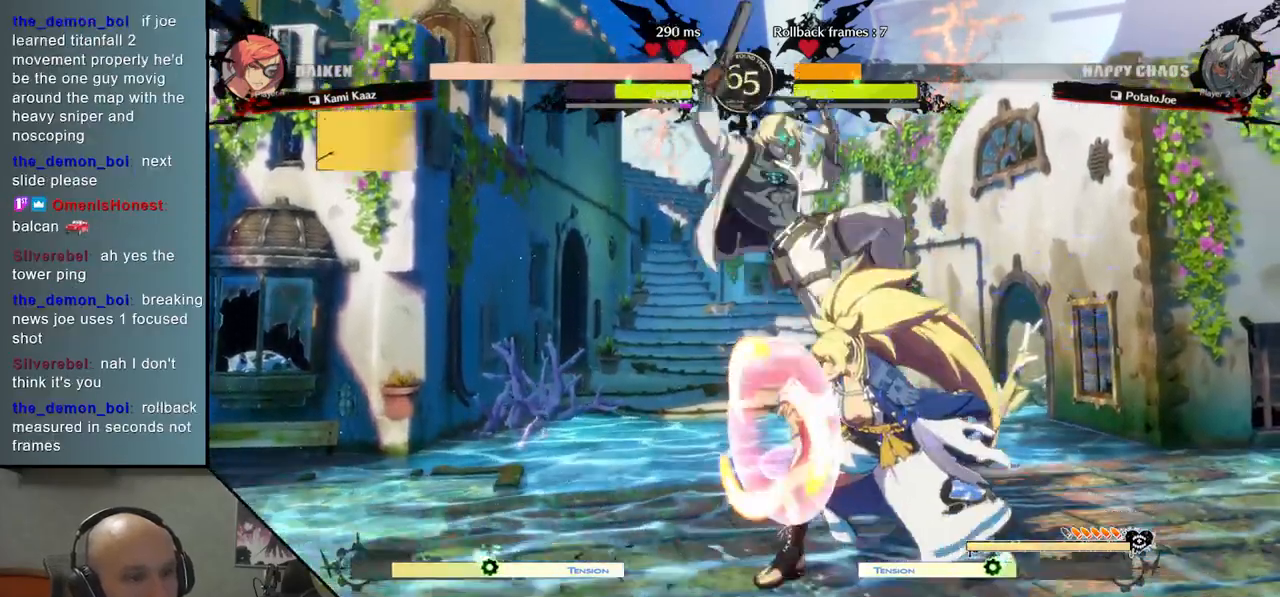
{"buttons": ["CROSS"], "left_stick": "down", "events": [[67, "CIRCLE", "up"], [83, "left_stick", "down"], [150, "SQUARE", "down"], [233, "SQUARE", "up"], [283, "SQUARE", "down"], [400, "SQUARE", "up"], [450, "CROSS", "down"]]}
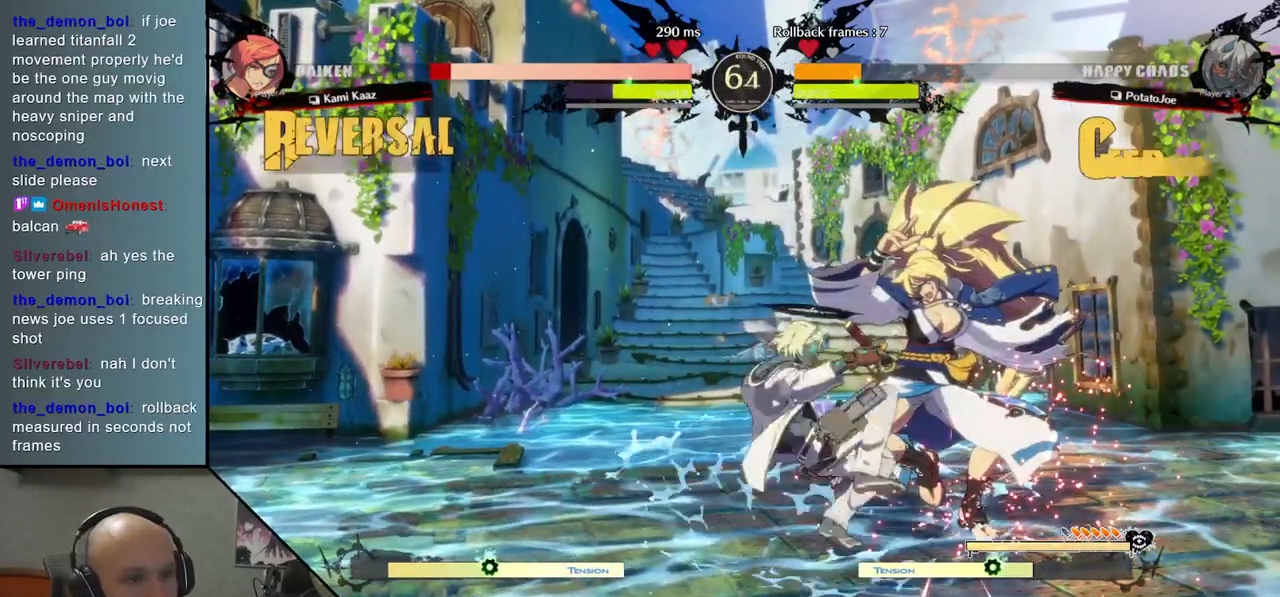
{"buttons": ["L2"], "left_stick": "right", "events": [[67, "CROSS", "up"], [100, "CROSS", "down"], [167, "left_stick", "center"], [200, "CROSS", "up"], [250, "left_stick", "right"], [500, "L2", "down"]]}
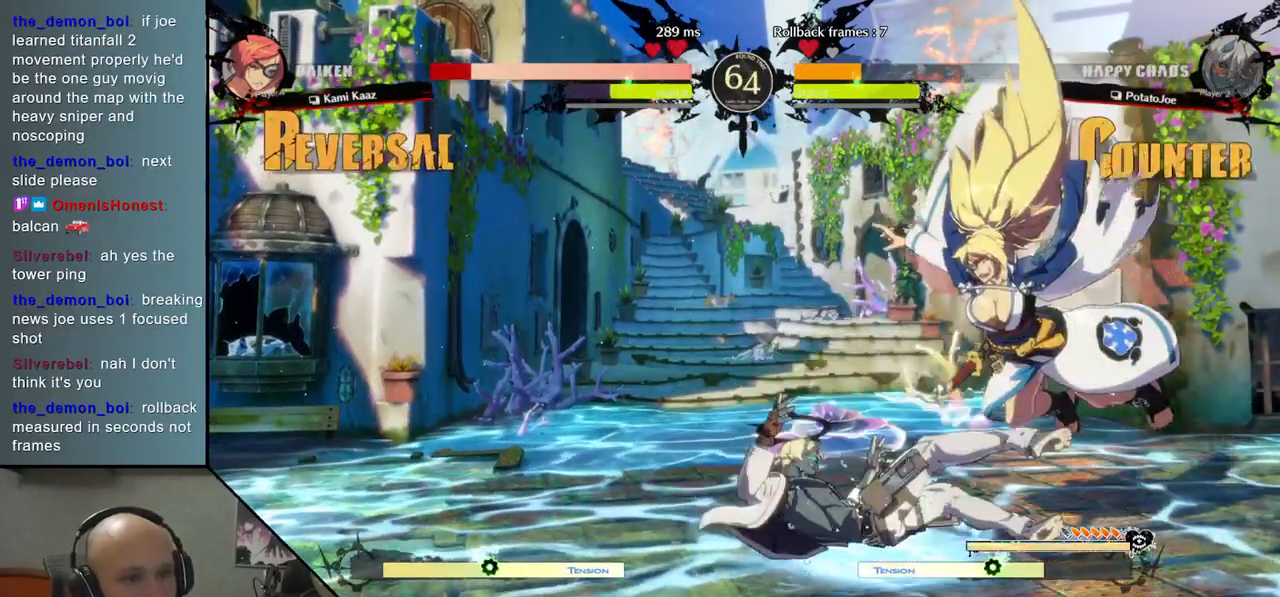
{"buttons": [], "left_stick": "right", "events": [[83, "L2", "up"], [133, "L2", "down"], [167, "L2", "up"], [233, "R2", "down"], [317, "R2", "up"], [400, "R2", "down"], [500, "R2", "up"]]}
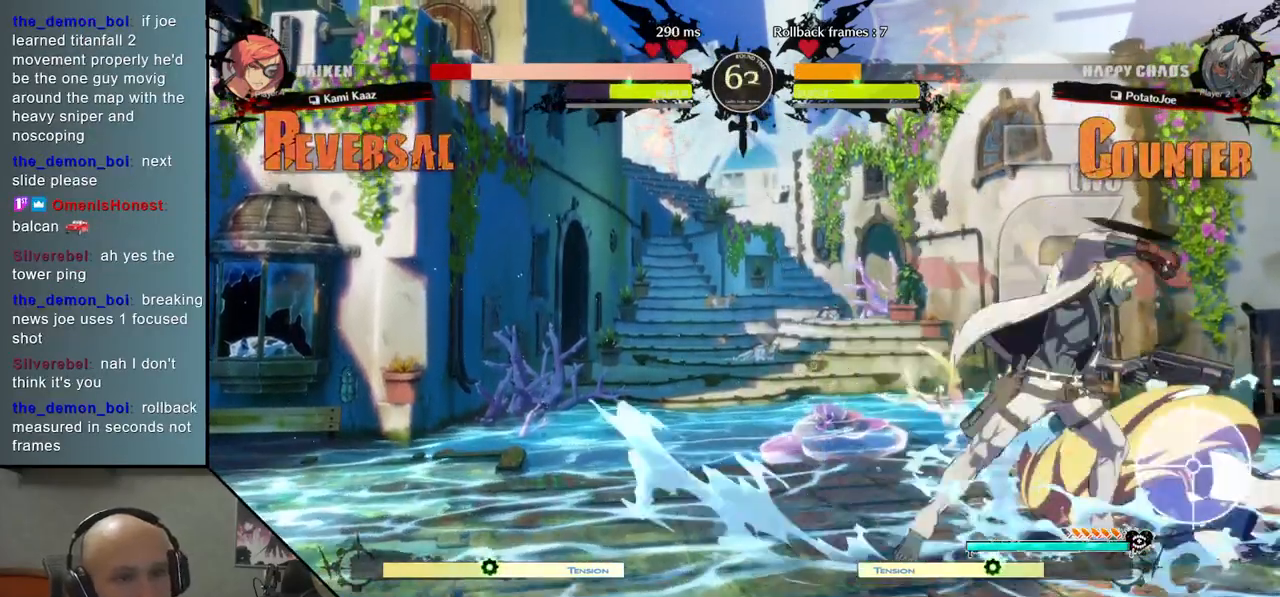
{"buttons": [], "left_stick": "down", "events": [[200, "left_stick", "center"], [417, "left_stick", "down"]]}
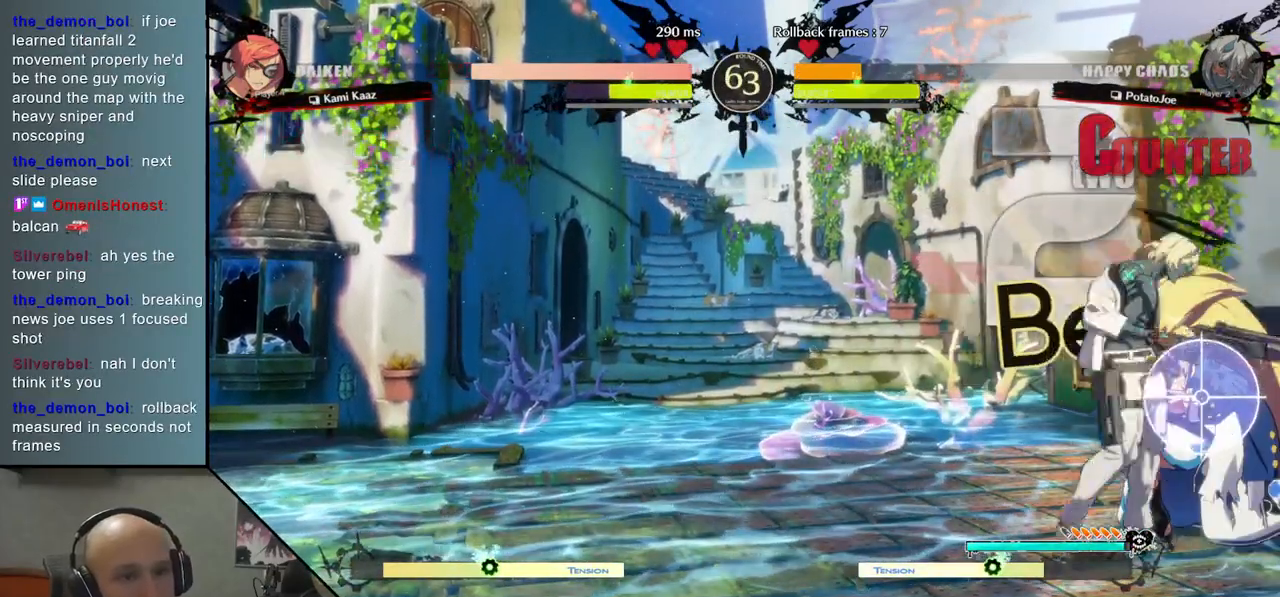
{"buttons": [], "left_stick": "down", "events": [[67, "CIRCLE", "down"], [117, "CIRCLE", "up"], [200, "CIRCLE", "down"], [283, "CIRCLE", "up"], [383, "CIRCLE", "down"], [450, "CIRCLE", "up"]]}
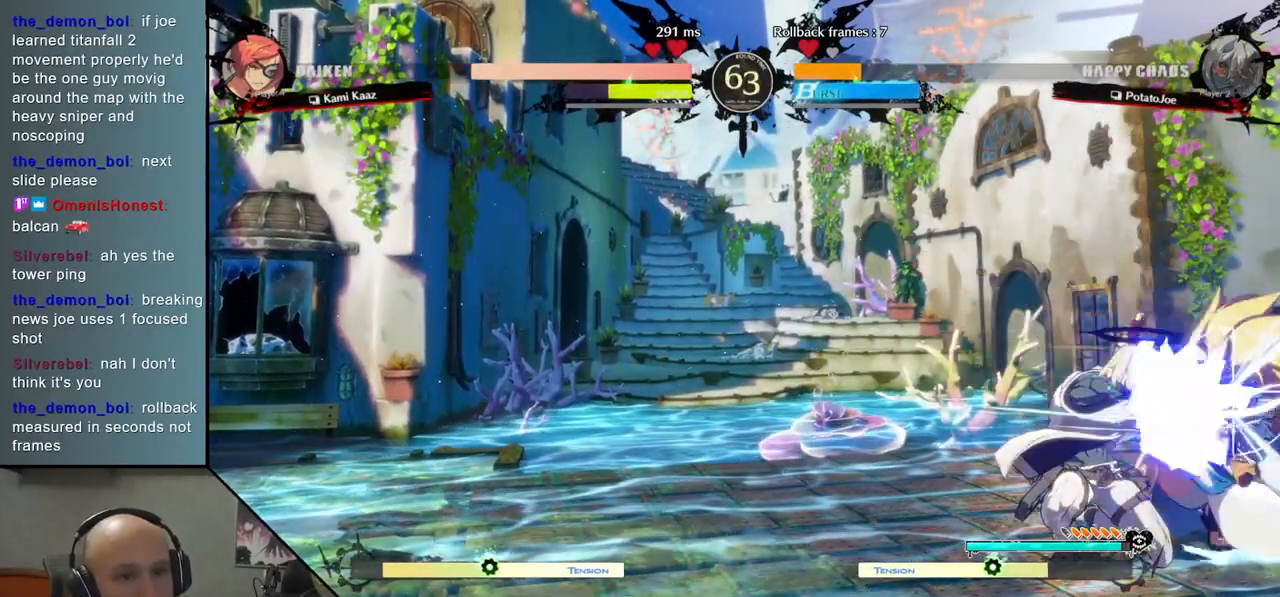
{"buttons": [], "left_stick": "left", "events": [[17, "left_stick", "center"], [67, "R2", "down"], [117, "left_stick", "down-left"], [183, "R2", "up"], [183, "left_stick", "left"]]}
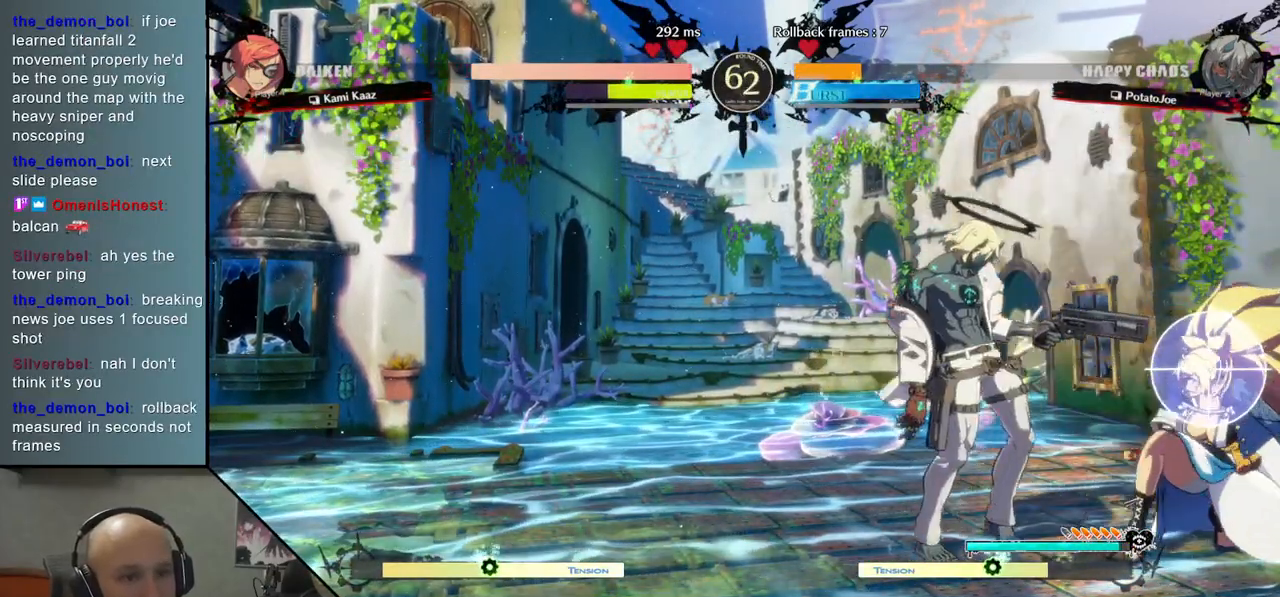
{"buttons": [], "left_stick": "left", "events": [[117, "left_stick", "right"], [167, "left_stick", "down"], [233, "L2", "down"], [367, "L2", "up"], [367, "left_stick", "left"]]}
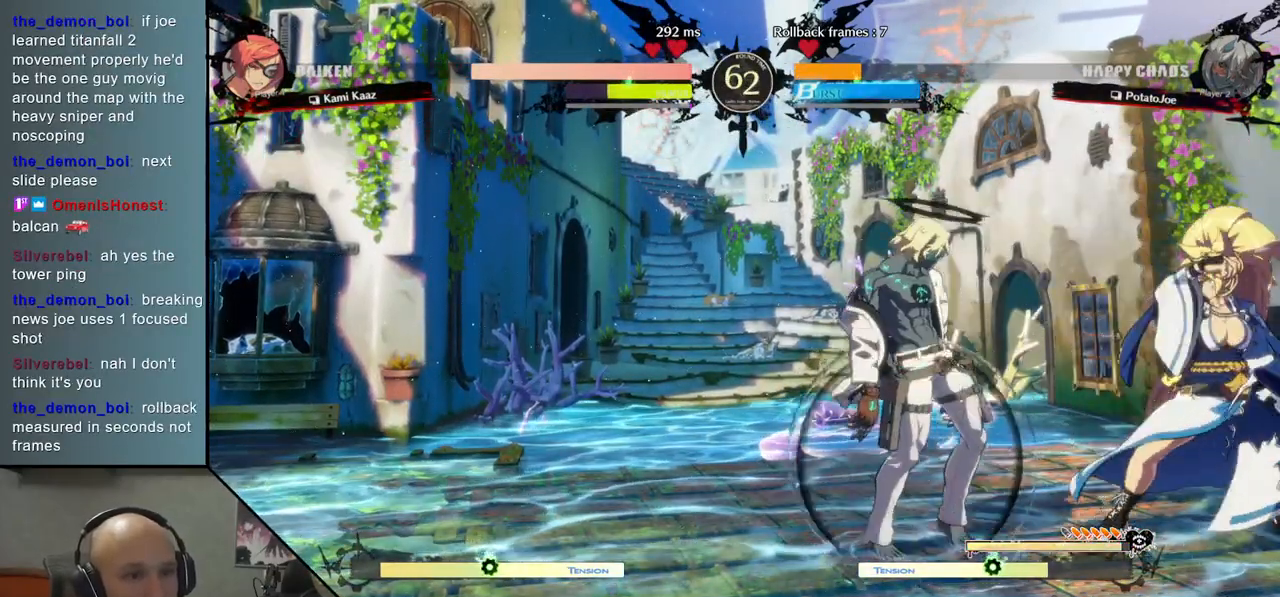
{"buttons": [], "left_stick": "right", "events": [[67, "CIRCLE", "down"], [133, "CIRCLE", "up"], [133, "left_stick", "center"], [217, "left_stick", "left"], [233, "CIRCLE", "down"], [300, "CIRCLE", "up"], [383, "left_stick", "right"]]}
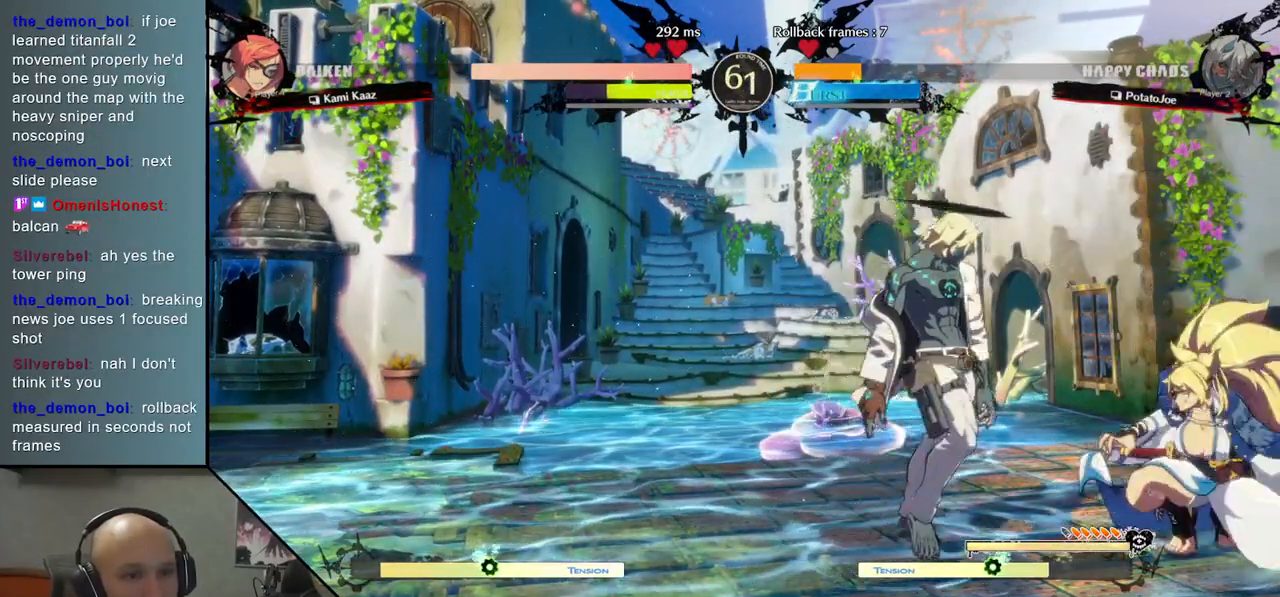
{"buttons": [], "left_stick": "left", "events": [[50, "R2", "down"], [50, "left_stick", "center"], [100, "left_stick", "left"], [167, "R2", "up"], [250, "left_stick", "right"], [300, "R2", "down"], [400, "left_stick", "left"], [417, "R2", "up"]]}
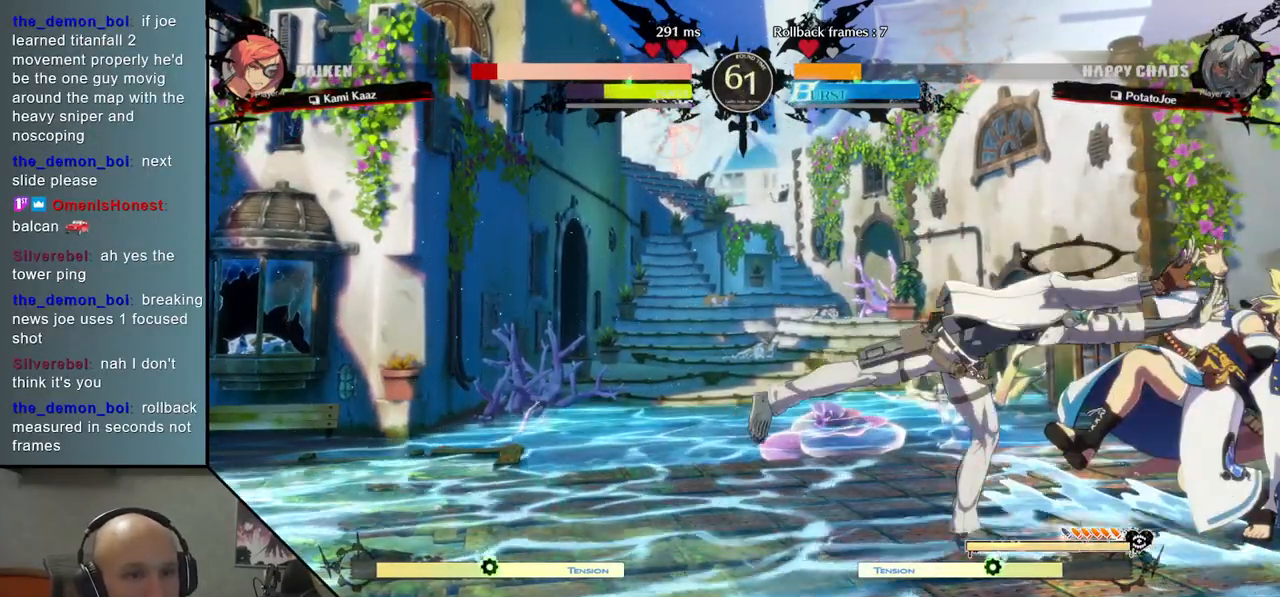
{"buttons": [], "left_stick": "left", "events": [[100, "left_stick", "center"], [450, "left_stick", "left"]]}
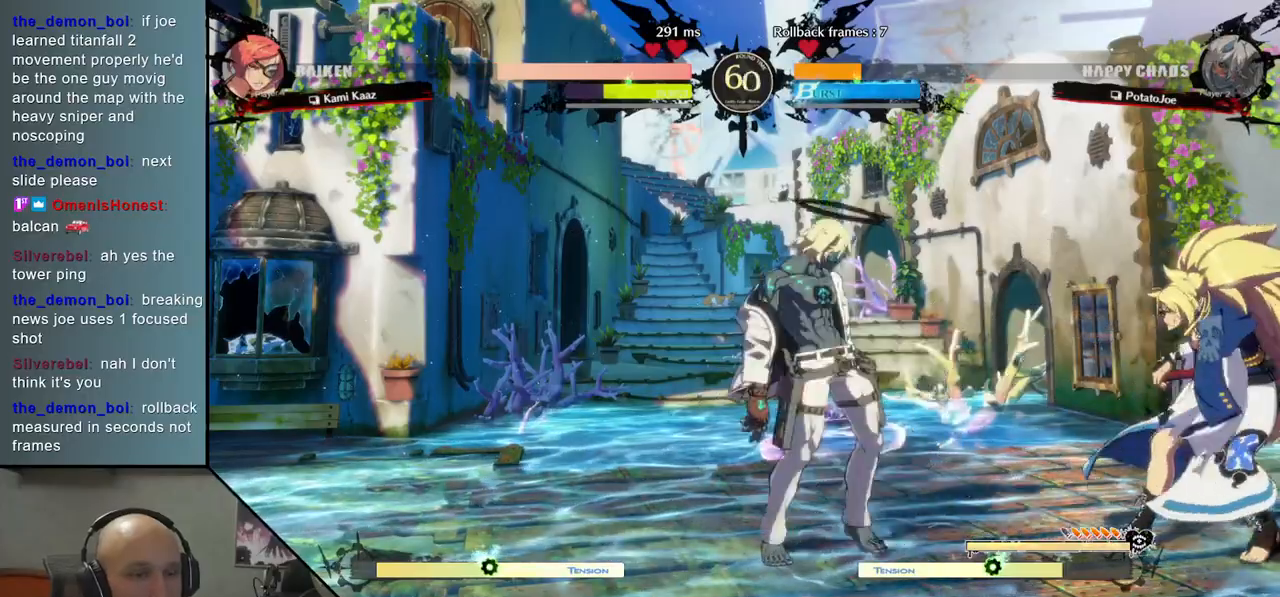
{"buttons": [], "left_stick": "center", "events": [[150, "left_stick", "down"], [217, "left_stick", "right"], [283, "left_stick", "up"], [383, "left_stick", "left"], [467, "left_stick", "center"]]}
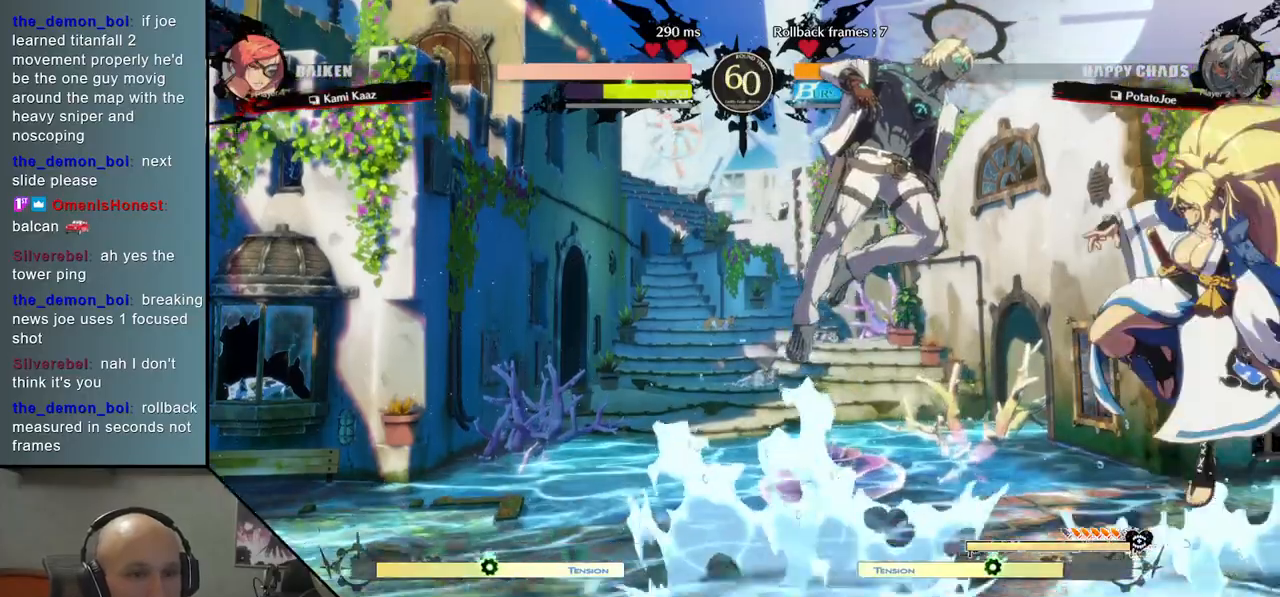
{"buttons": [], "left_stick": "down", "events": [[267, "left_stick", "down"], [383, "R2", "down"], [467, "R2", "up"]]}
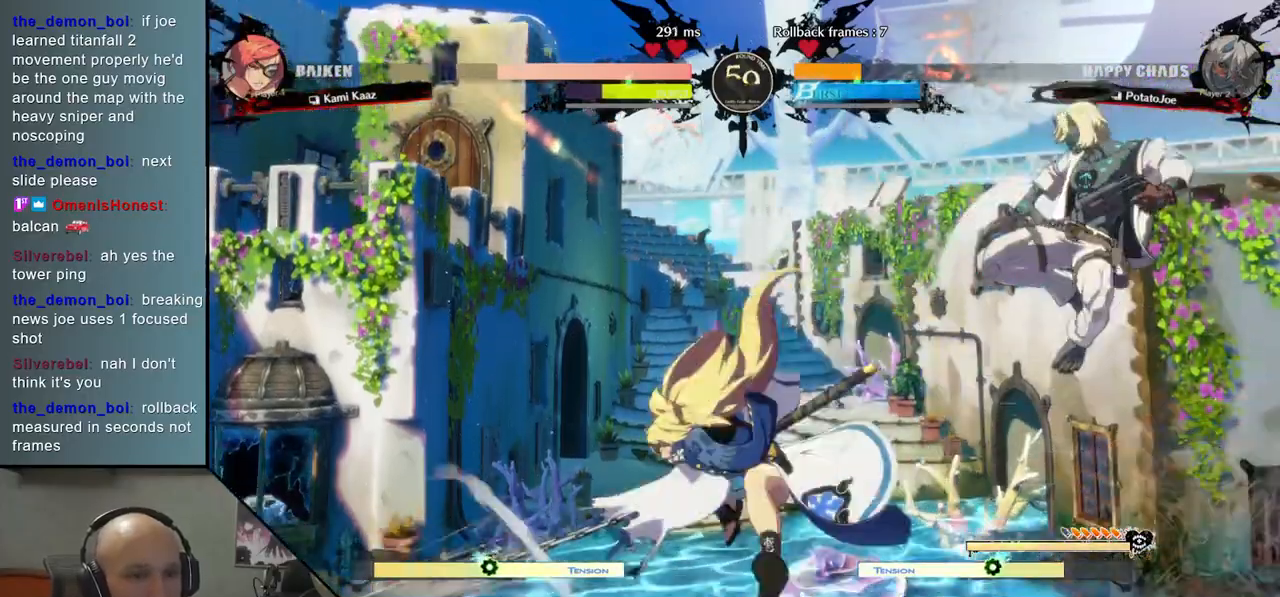
{"buttons": [], "left_stick": "up", "events": [[117, "left_stick", "left"], [467, "left_stick", "up"]]}
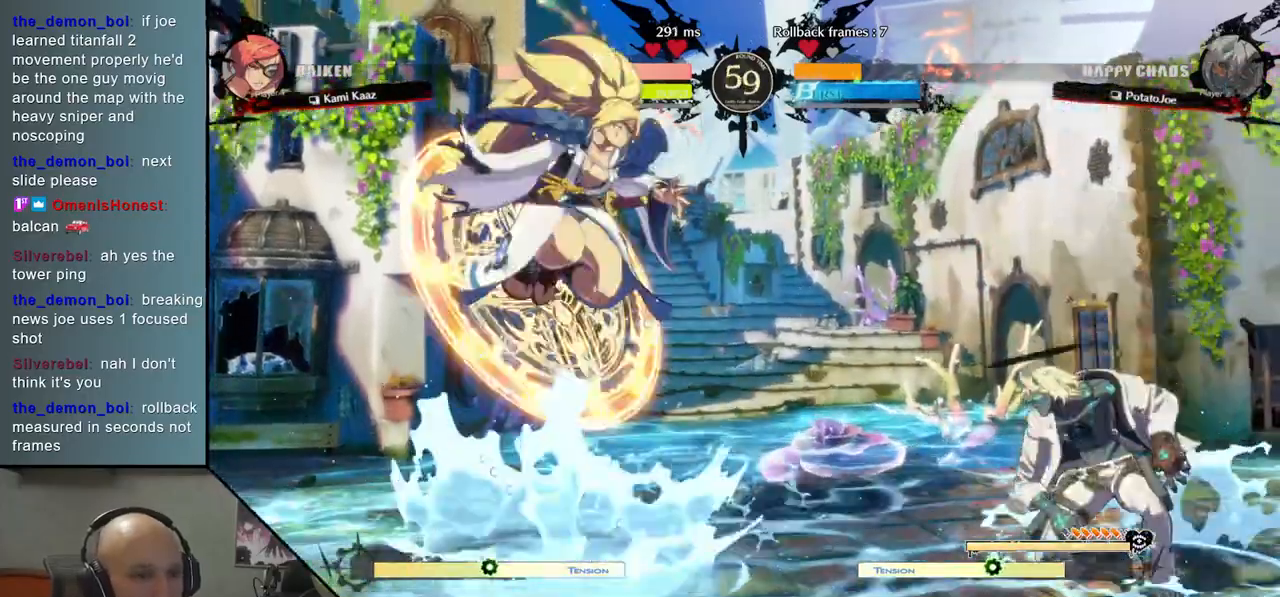
{"buttons": [], "left_stick": "center", "events": [[133, "left_stick", "left"], [283, "R2", "down"], [300, "left_stick", "center"], [367, "R2", "up"]]}
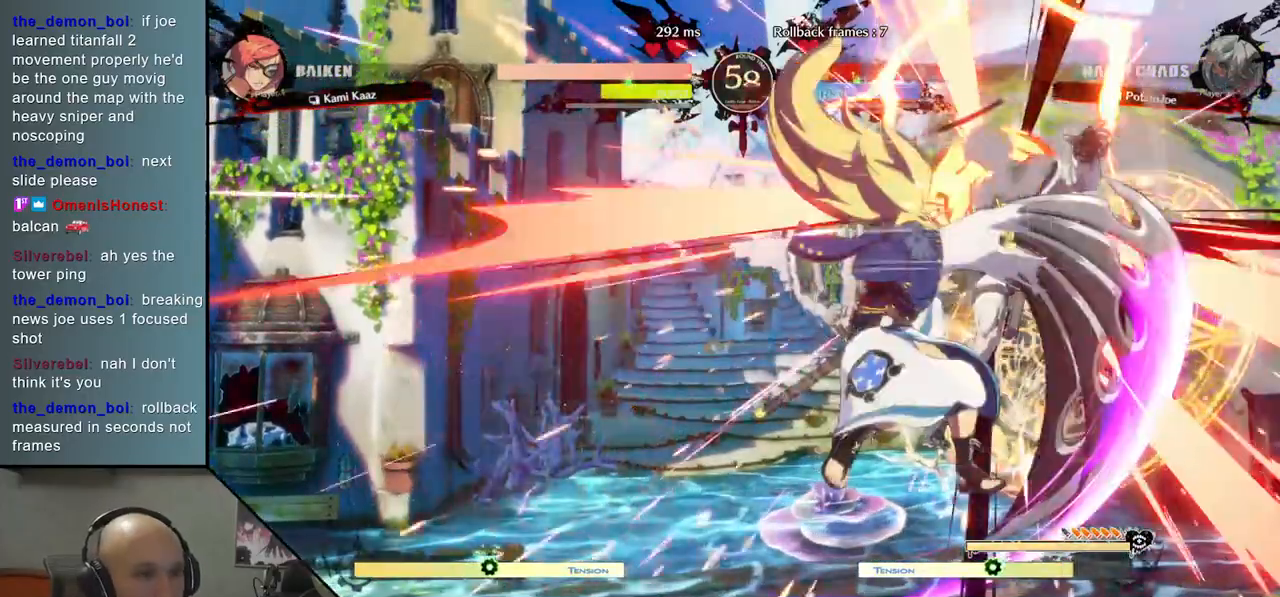
{"buttons": [], "left_stick": "right", "events": [[350, "left_stick", "right"]]}
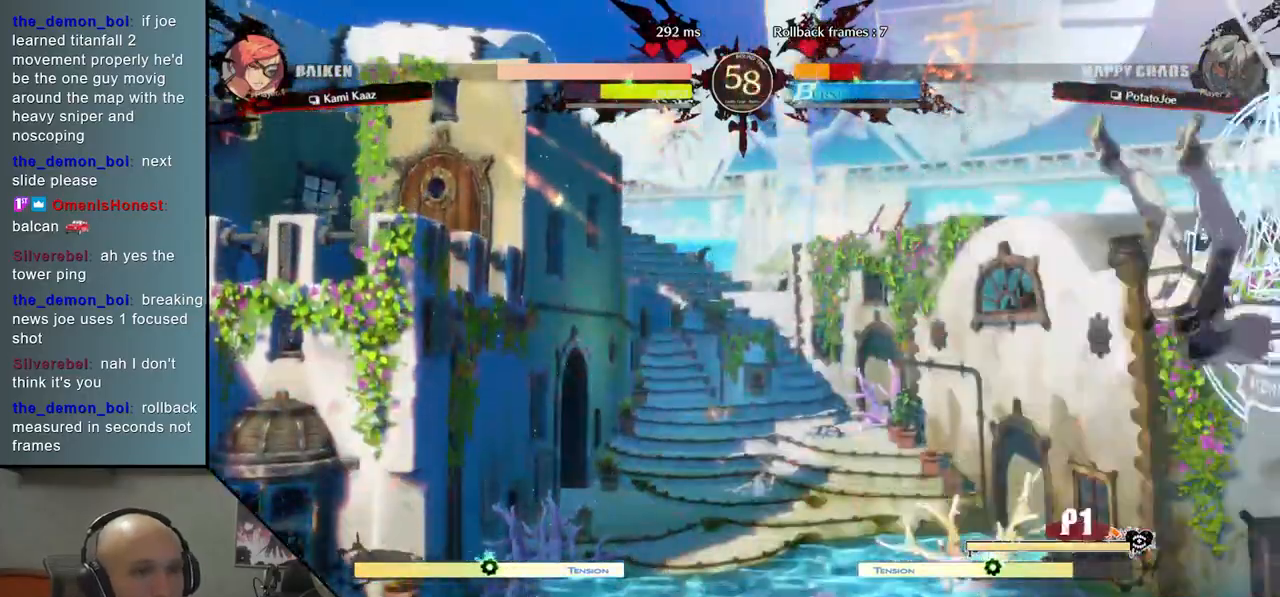
{"buttons": [], "left_stick": "center", "events": [[233, "CIRCLE", "down"], [233, "CROSS", "down"], [333, "CIRCLE", "up"], [333, "CROSS", "up"], [450, "left_stick", "center"]]}
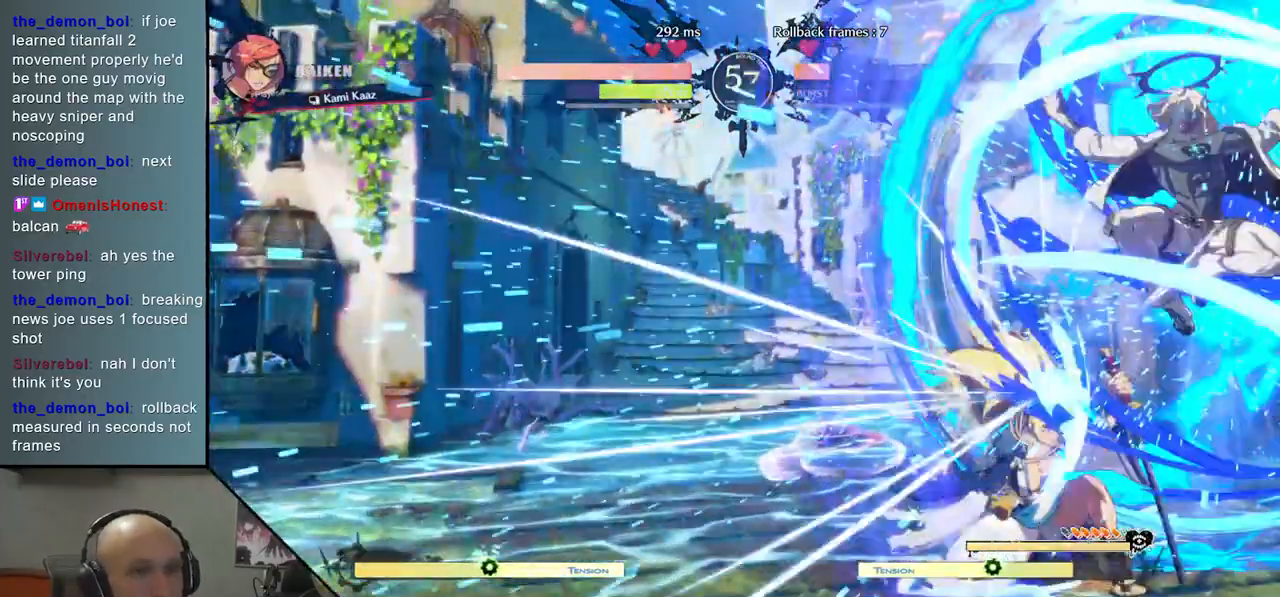
{"buttons": [], "left_stick": "left", "events": [[350, "left_stick", "left"]]}
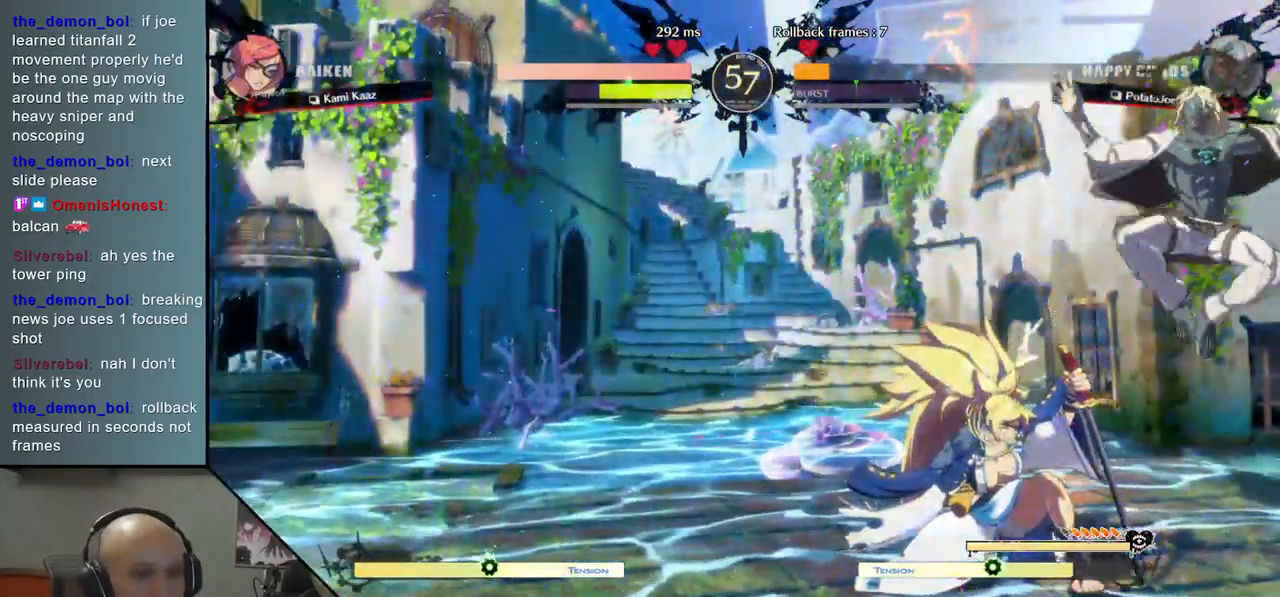
{"buttons": ["CIRCLE"], "left_stick": "right", "events": [[50, "left_stick", "right"], [117, "CIRCLE", "down"], [200, "CIRCLE", "up"], [267, "CIRCLE", "down"], [333, "CIRCLE", "up"], [433, "CIRCLE", "down"]]}
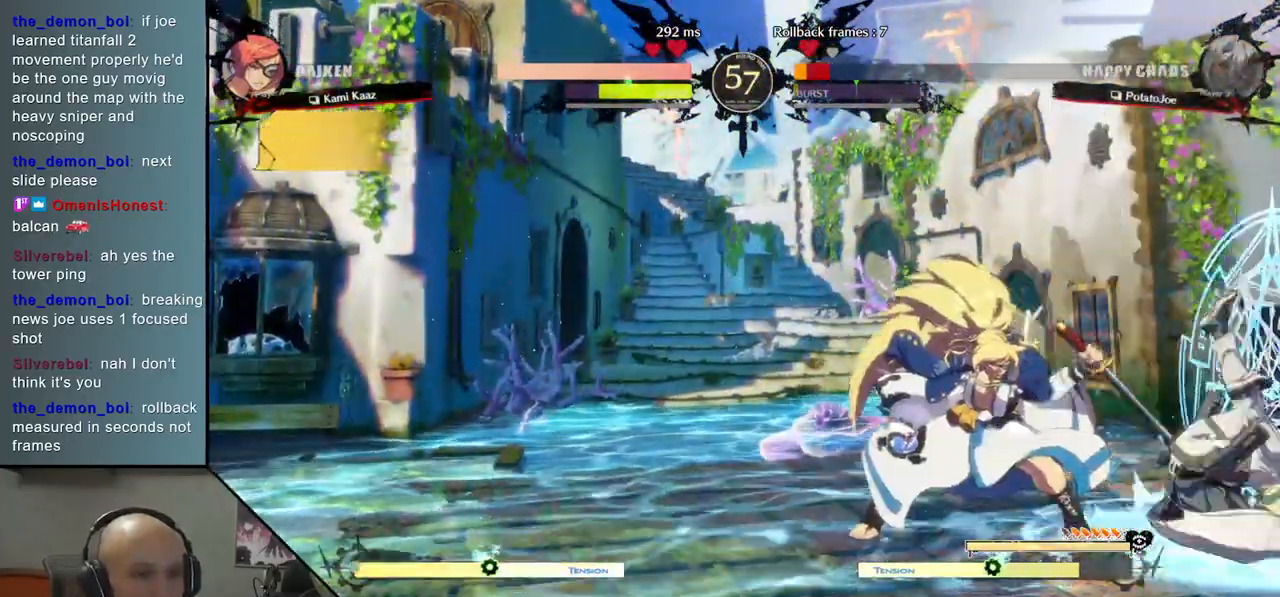
{"buttons": [], "left_stick": "right", "events": [[17, "CIRCLE", "up"]]}
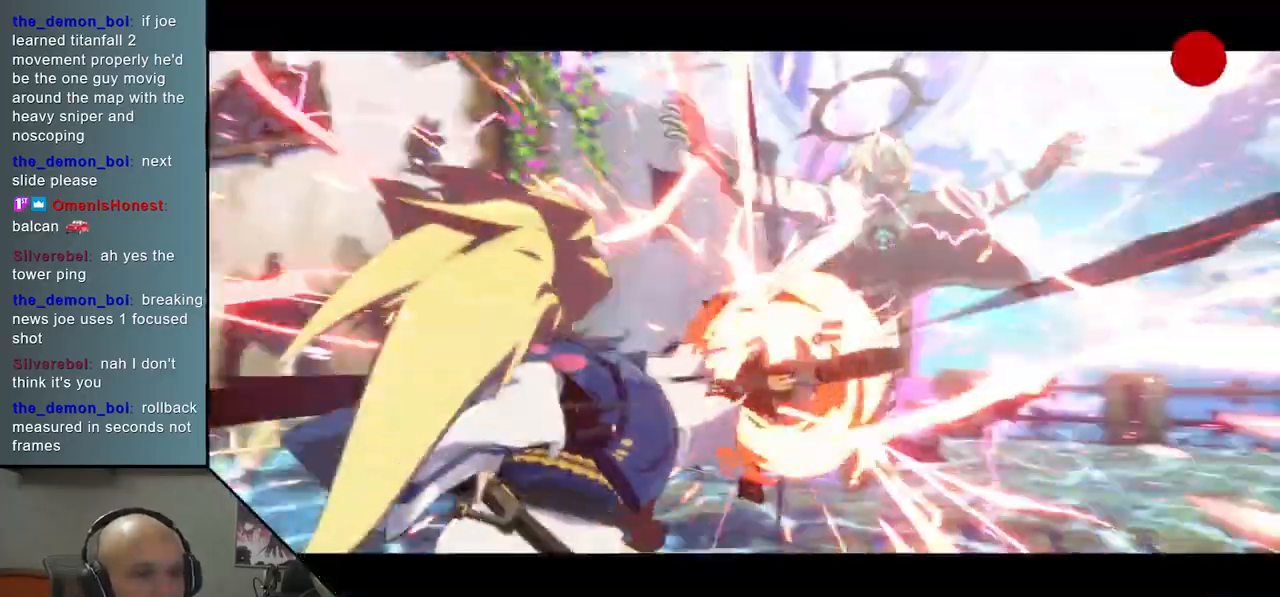
{"buttons": [], "left_stick": "center", "events": [[250, "left_stick", "center"]]}